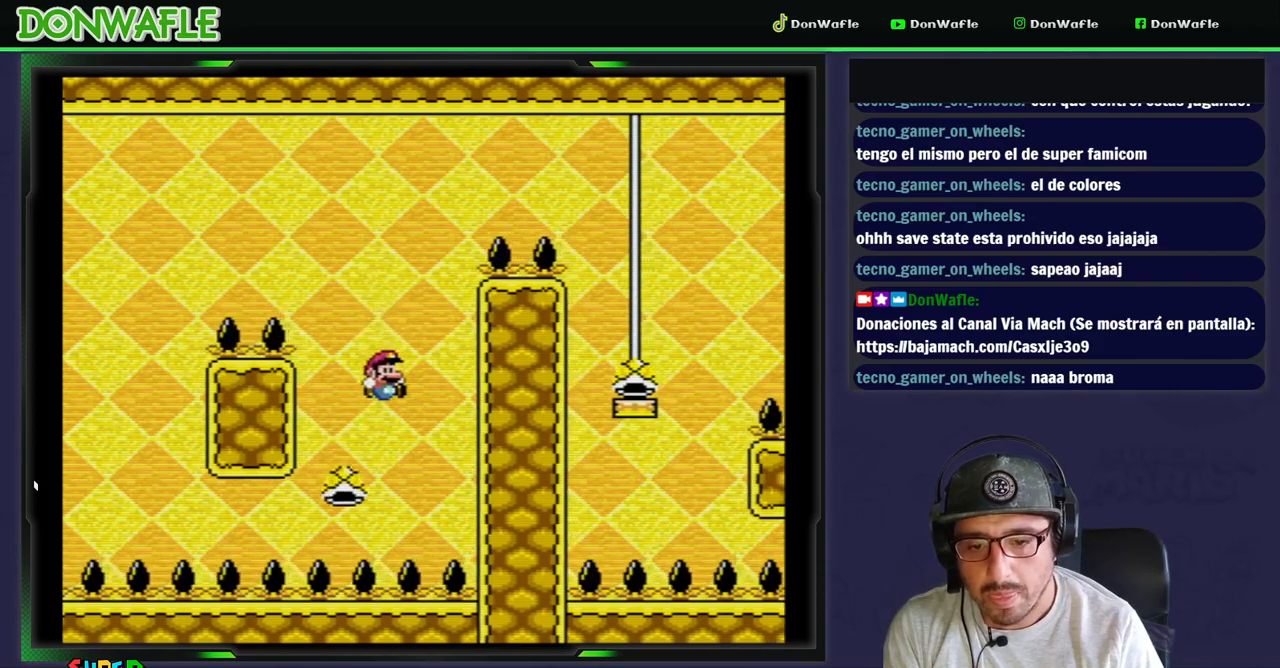
Gameplay with a controller (Nintendo layout); each line is a JSON object with the inputs held at the frame after it (dt_ms = milliseconds from this image to that frame). "events" lists button and stick changes between this image and that frame as [ms after this image, input, new state], when the widget could be followed in between. Not read: L3 R3.
{"dt_ms": 1000, "buttons": ["A"]}
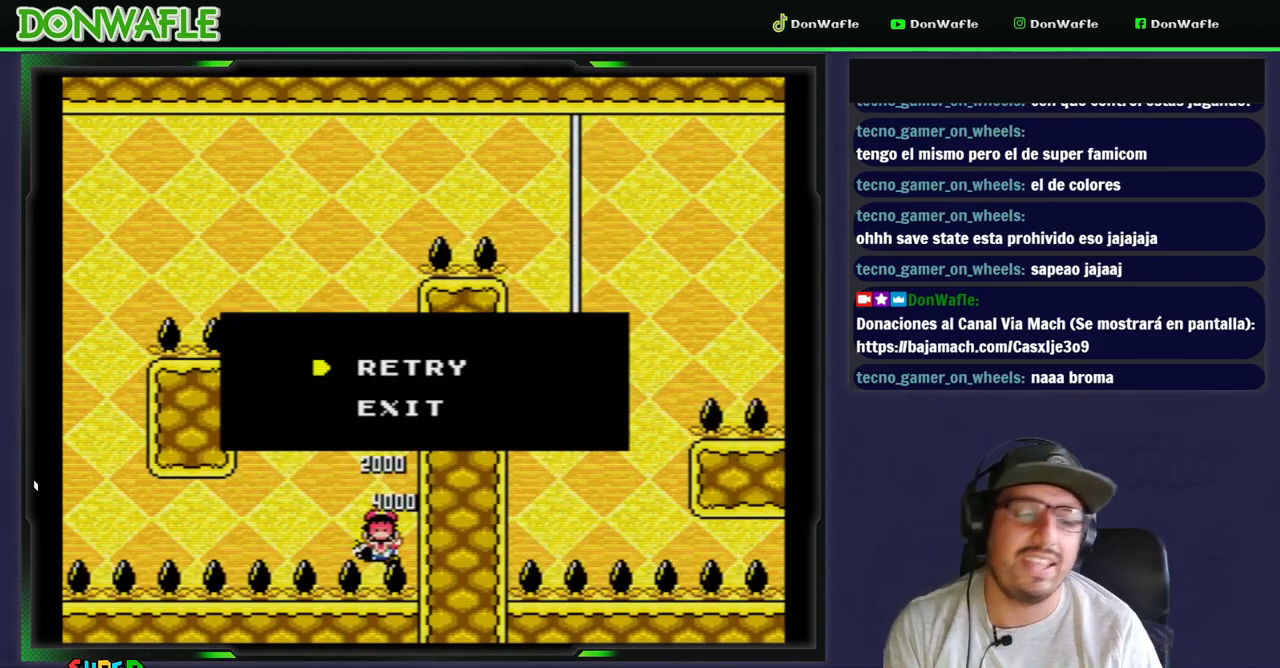
{"dt_ms": 500, "buttons": [], "events": [[83, "A", "up"], [150, "A", "down"], [200, "A", "up"], [250, "A", "down"], [333, "A", "up"]]}
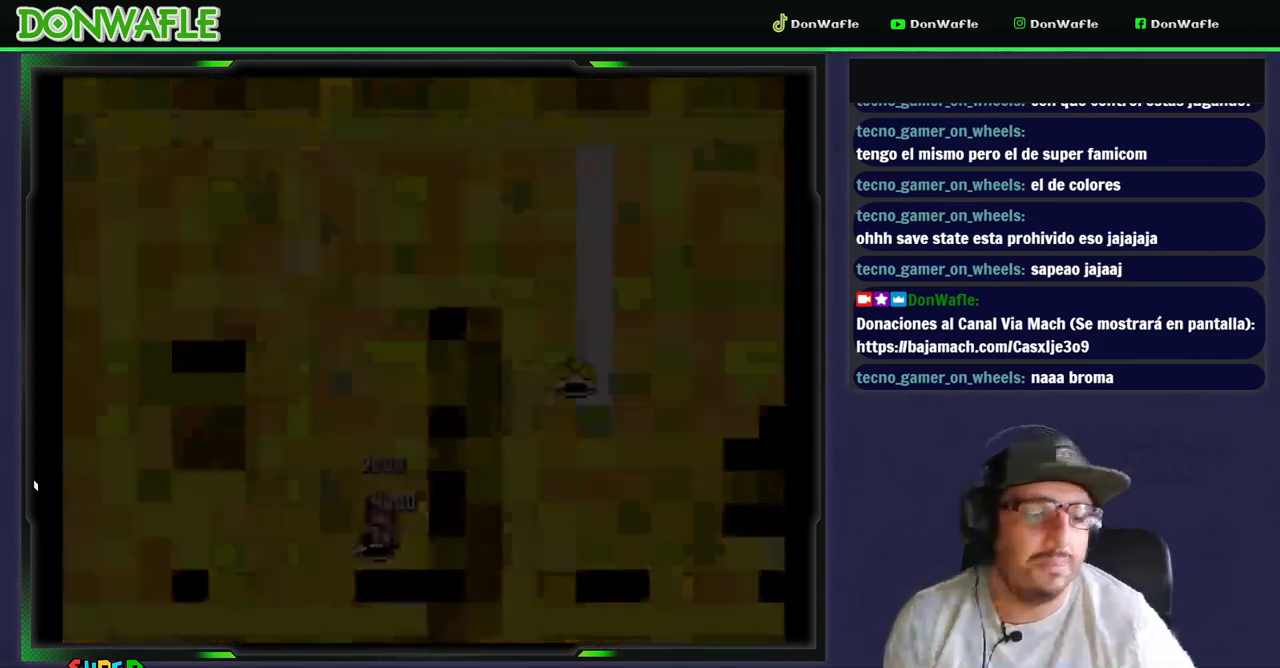
{"dt_ms": 500, "buttons": [], "events": []}
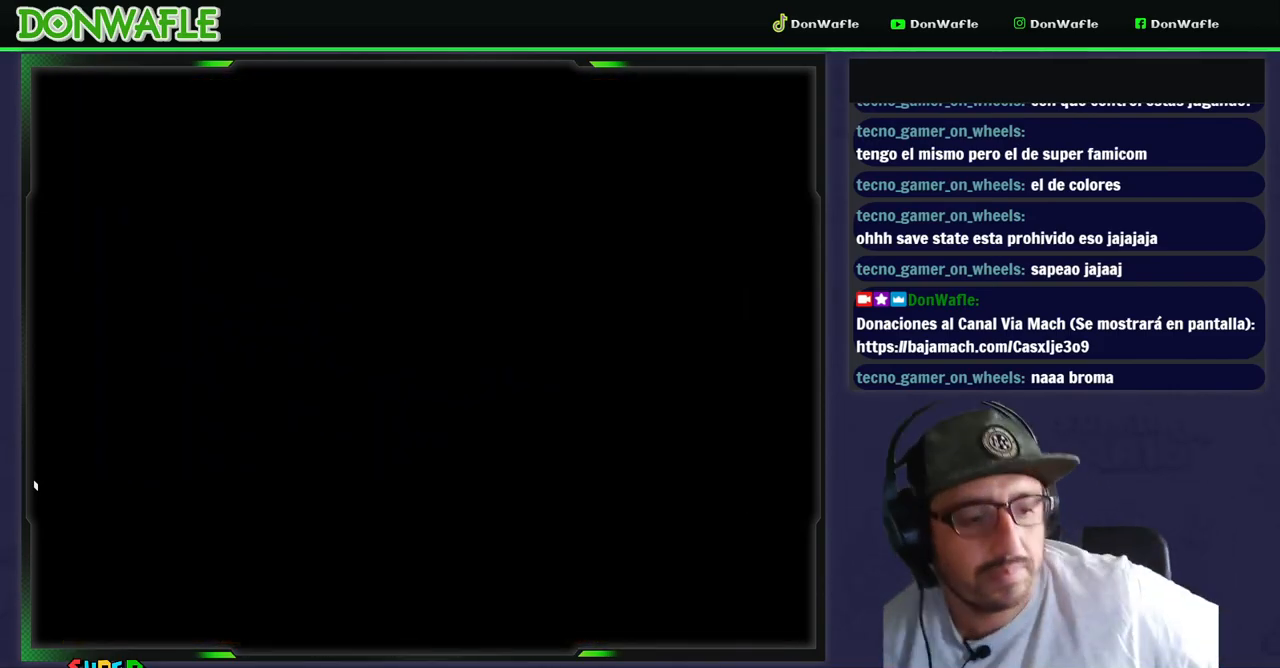
{"dt_ms": 500, "buttons": [], "events": []}
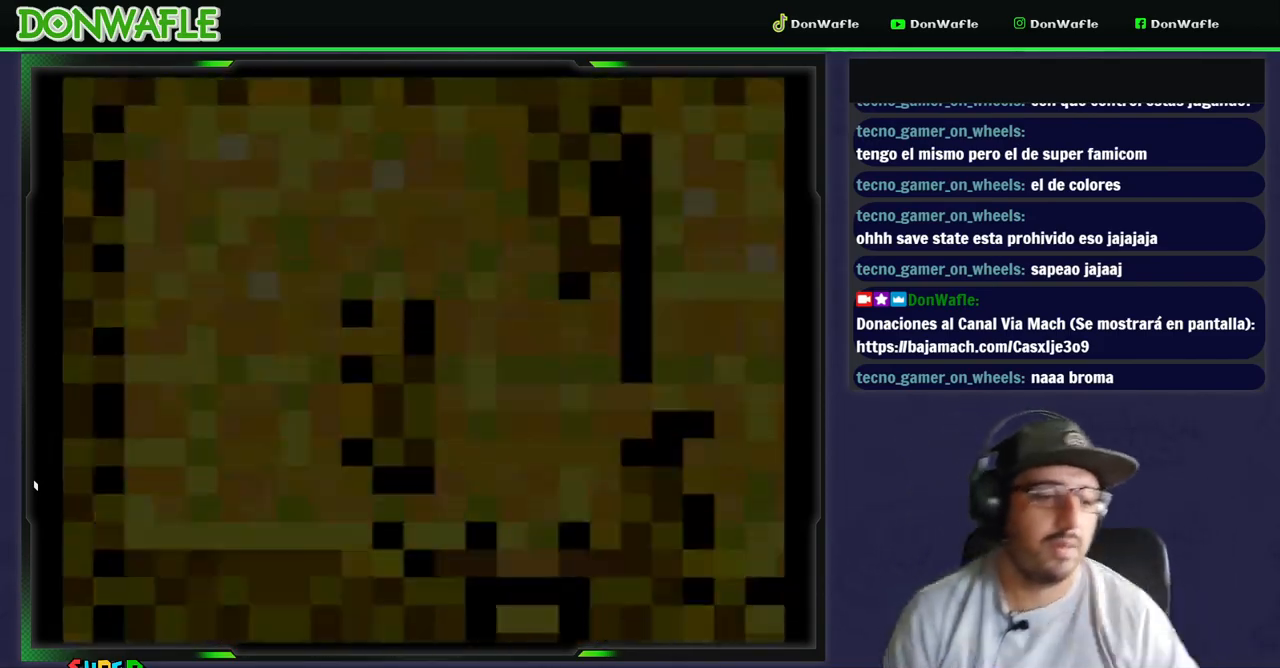
{"dt_ms": 500, "buttons": [], "events": []}
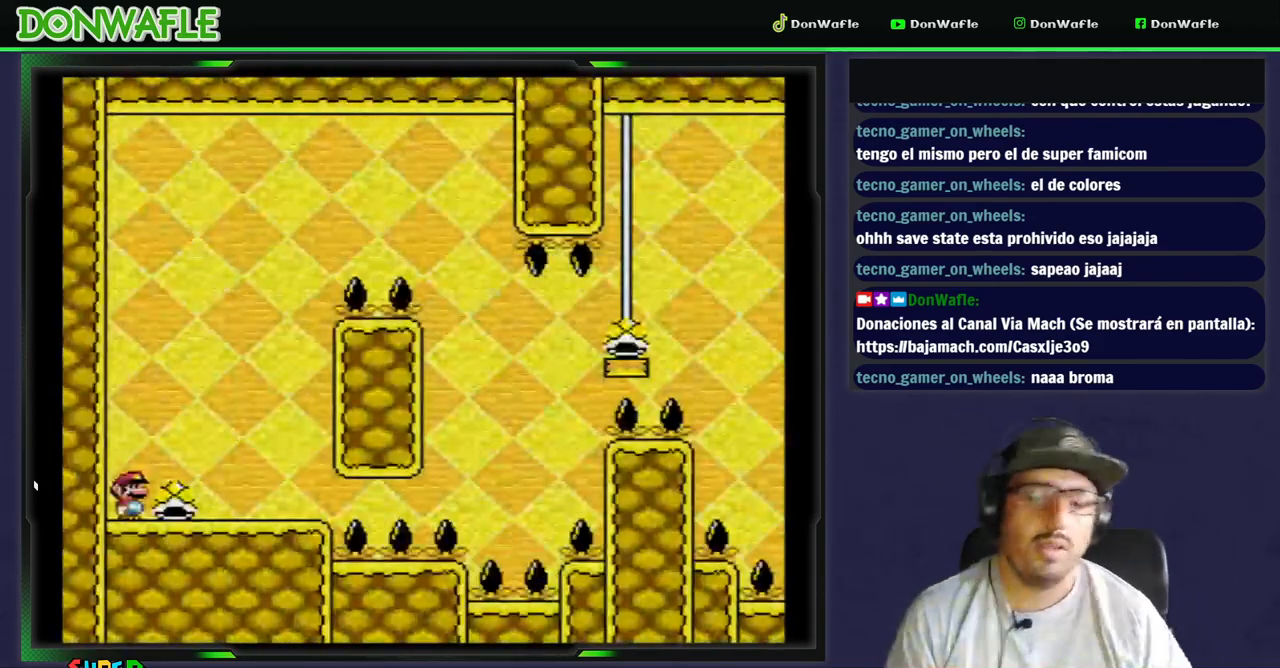
{"dt_ms": 500, "buttons": ["Y", "DPAD_RIGHT"], "events": [[183, "DPAD_RIGHT", "down"], [250, "Y", "down"]]}
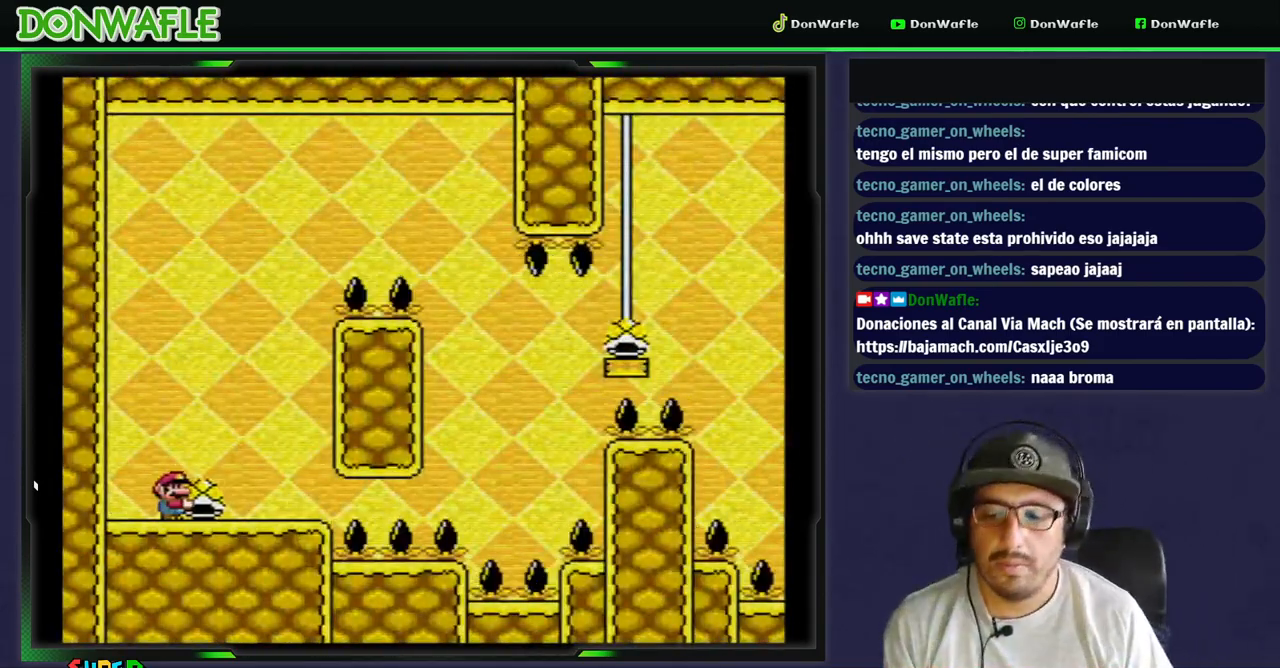
{"dt_ms": 500, "buttons": ["Y", "DPAD_RIGHT"], "events": [[150, "DPAD_LEFT", "down"], [500, "DPAD_LEFT", "up"]]}
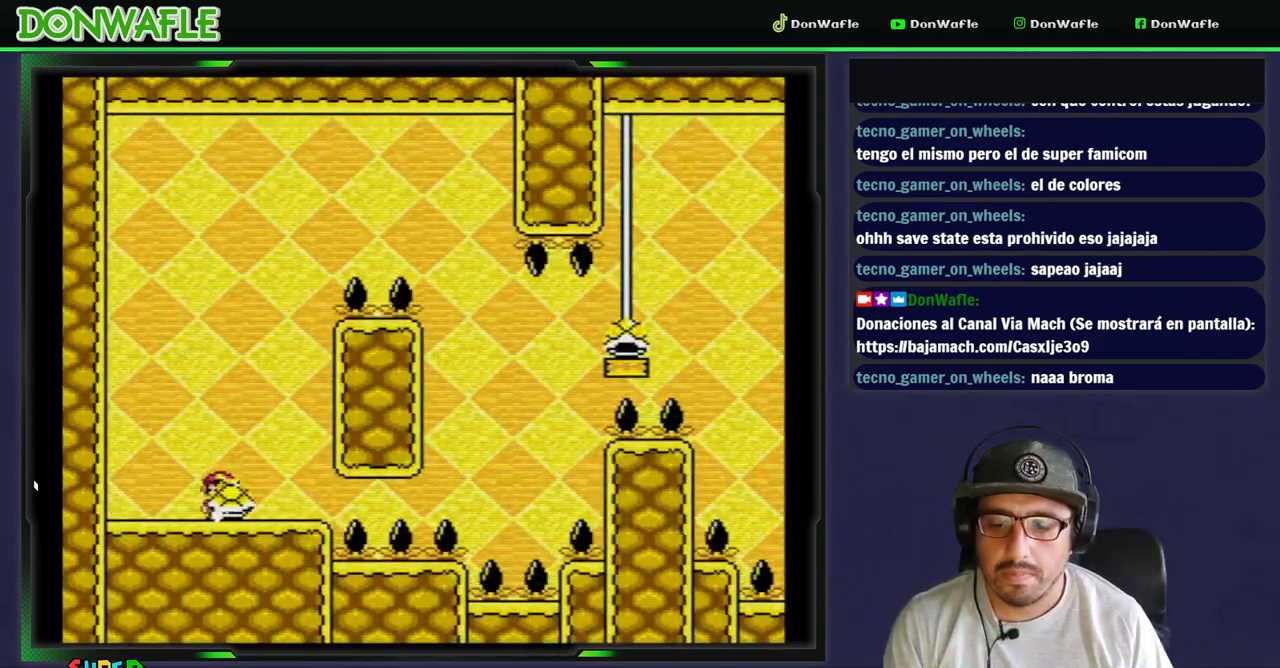
{"dt_ms": 500, "buttons": ["B", "Y"], "events": [[17, "DPAD_RIGHT", "up"], [333, "B", "down"]]}
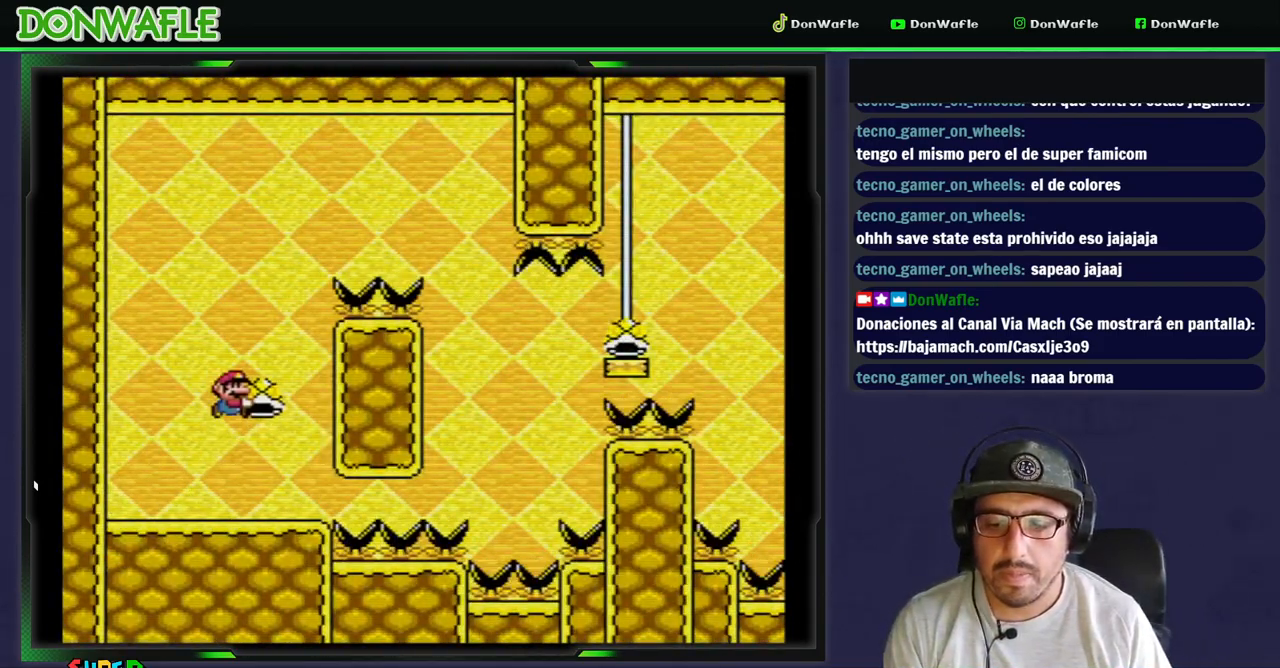
{"dt_ms": 500, "buttons": ["B", "Y", "DPAD_RIGHT"], "events": [[167, "Y", "up"], [183, "B", "up"], [217, "B", "down"], [217, "Y", "down"], [333, "DPAD_RIGHT", "down"]]}
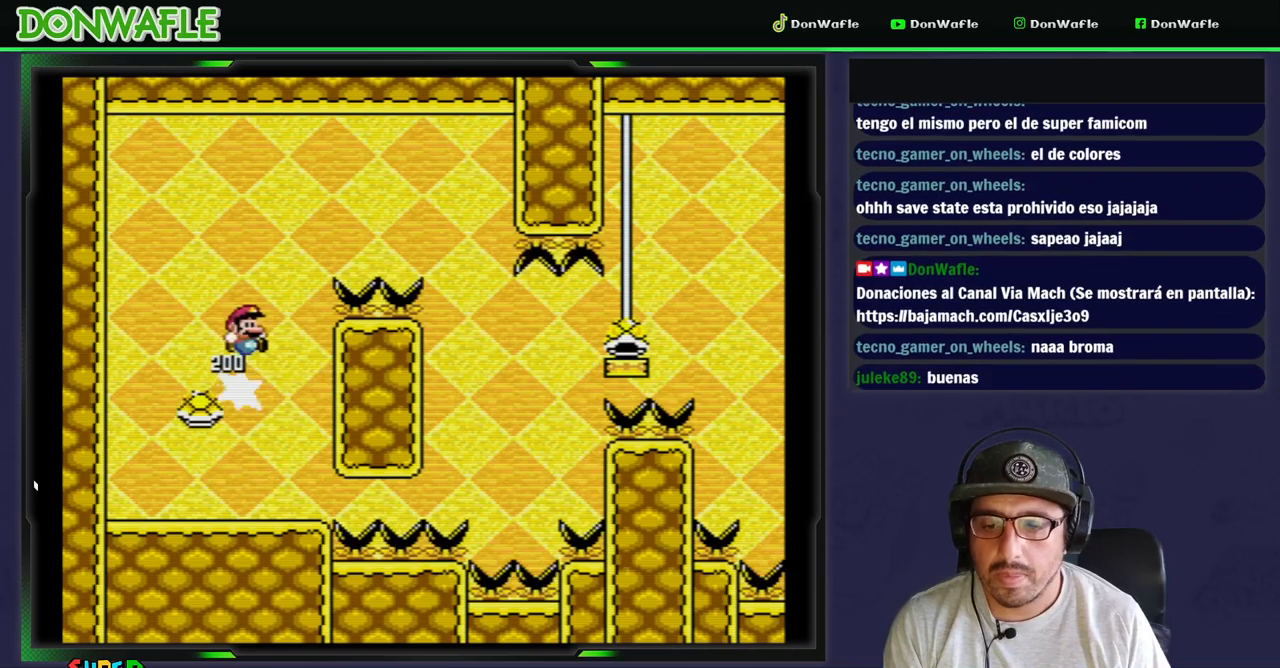
{"dt_ms": 500, "buttons": ["B", "Y"], "events": [[400, "DPAD_RIGHT", "up"]]}
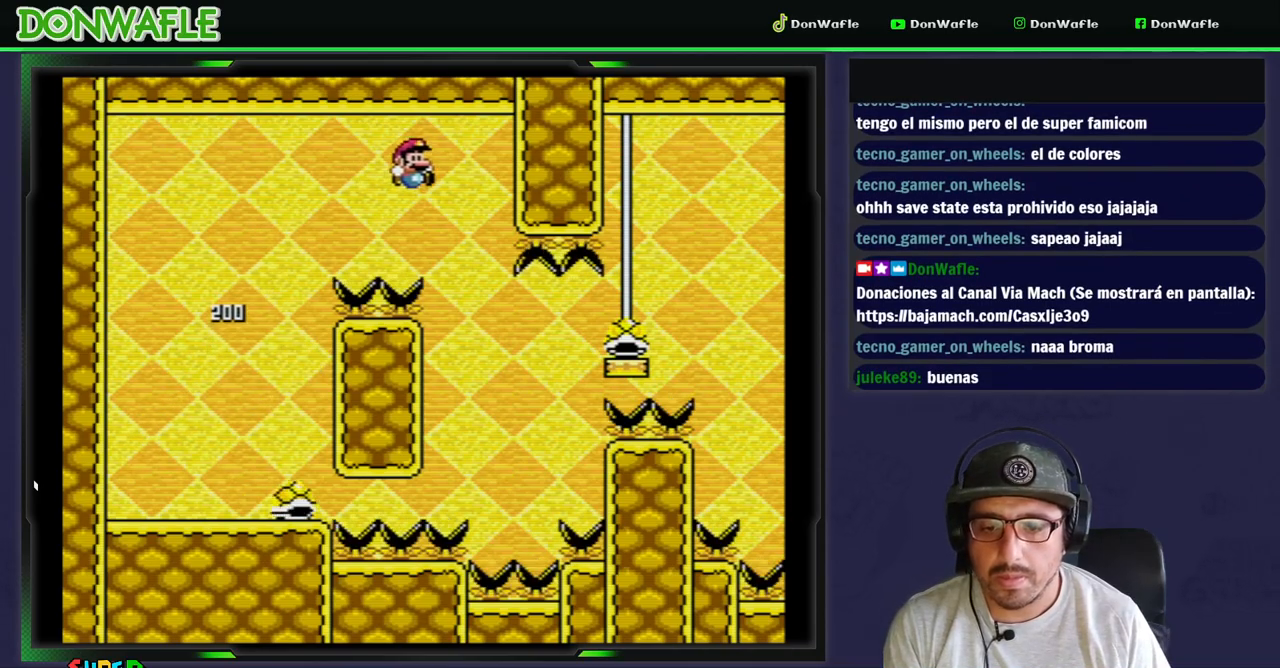
{"dt_ms": 500, "buttons": ["B", "Y"], "events": [[50, "B", "up"], [100, "DPAD_LEFT", "down"], [250, "B", "down"], [317, "DPAD_RIGHT", "down"], [400, "DPAD_RIGHT", "up"], [483, "DPAD_LEFT", "up"]]}
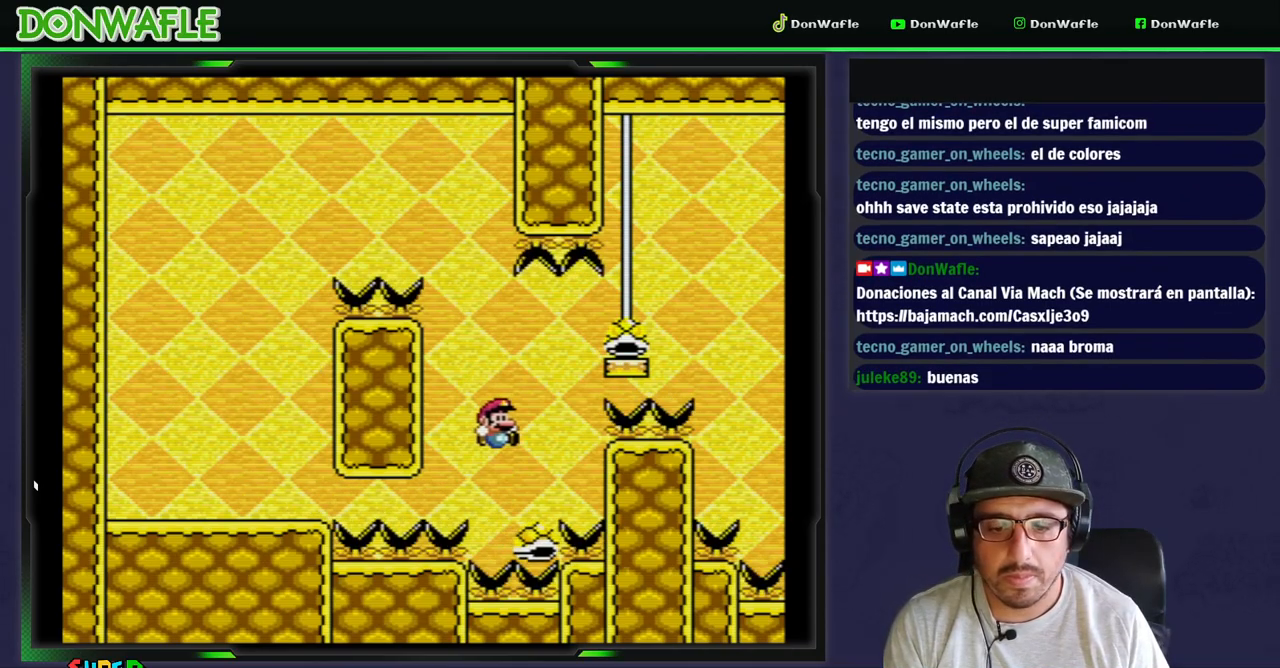
{"dt_ms": 500, "buttons": ["B", "Y", "DPAD_RIGHT"], "events": [[100, "DPAD_RIGHT", "down"]]}
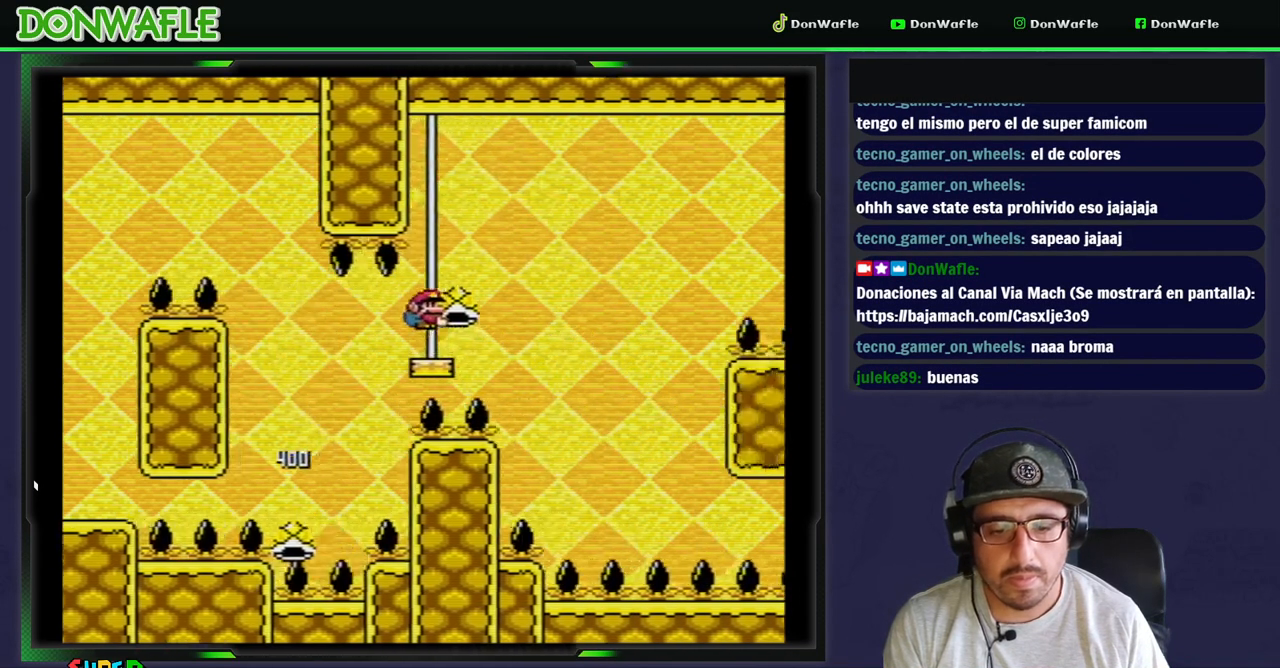
{"dt_ms": 500, "buttons": ["B", "Y", "DPAD_RIGHT"], "events": [[83, "Y", "up"], [133, "Y", "down"]]}
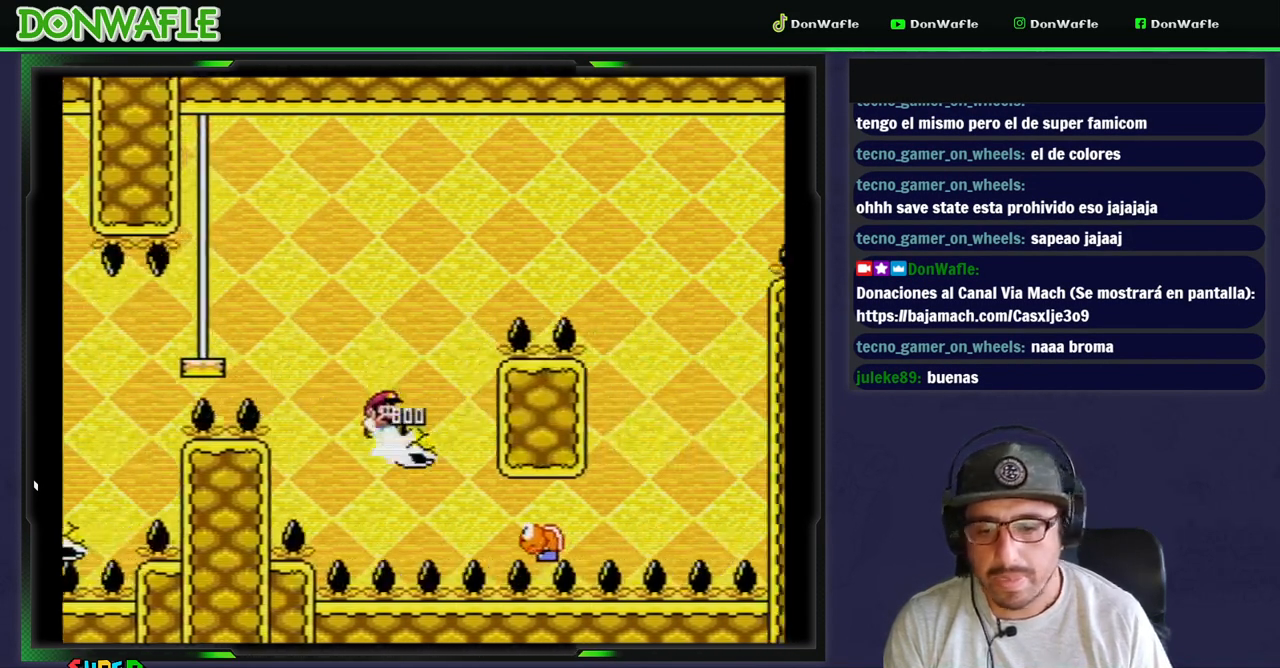
{"dt_ms": 500, "buttons": ["Y", "DPAD_RIGHT"], "events": [[483, "B", "up"]]}